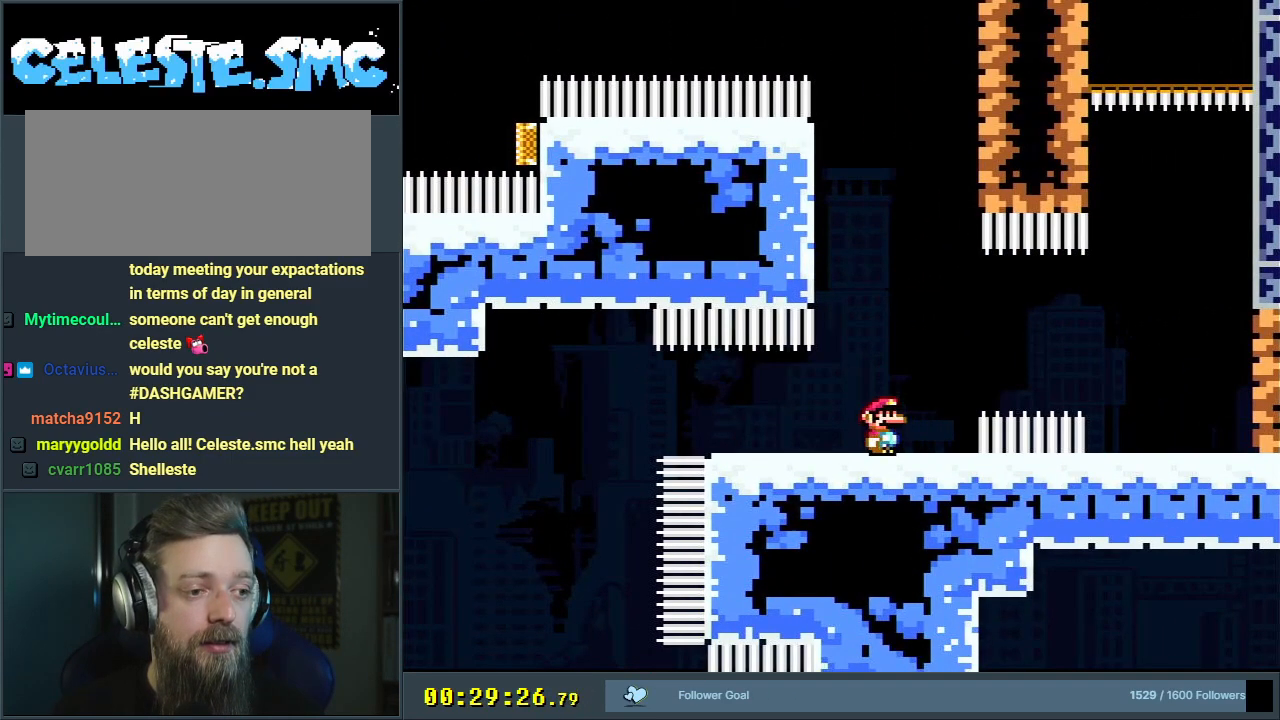
Gameplay with a controller (Nintendo layout); each line is a JSON object with the inputs held at the frame after it. "events" lists button and stick changes between this image and that frame as [ms after this image, input, new state], when the widget could be followed in between. Not read: L3 R3.
{"buttons": ["Y"], "events": [[67, "DPAD_LEFT", "down"], [150, "DPAD_LEFT", "up"]]}
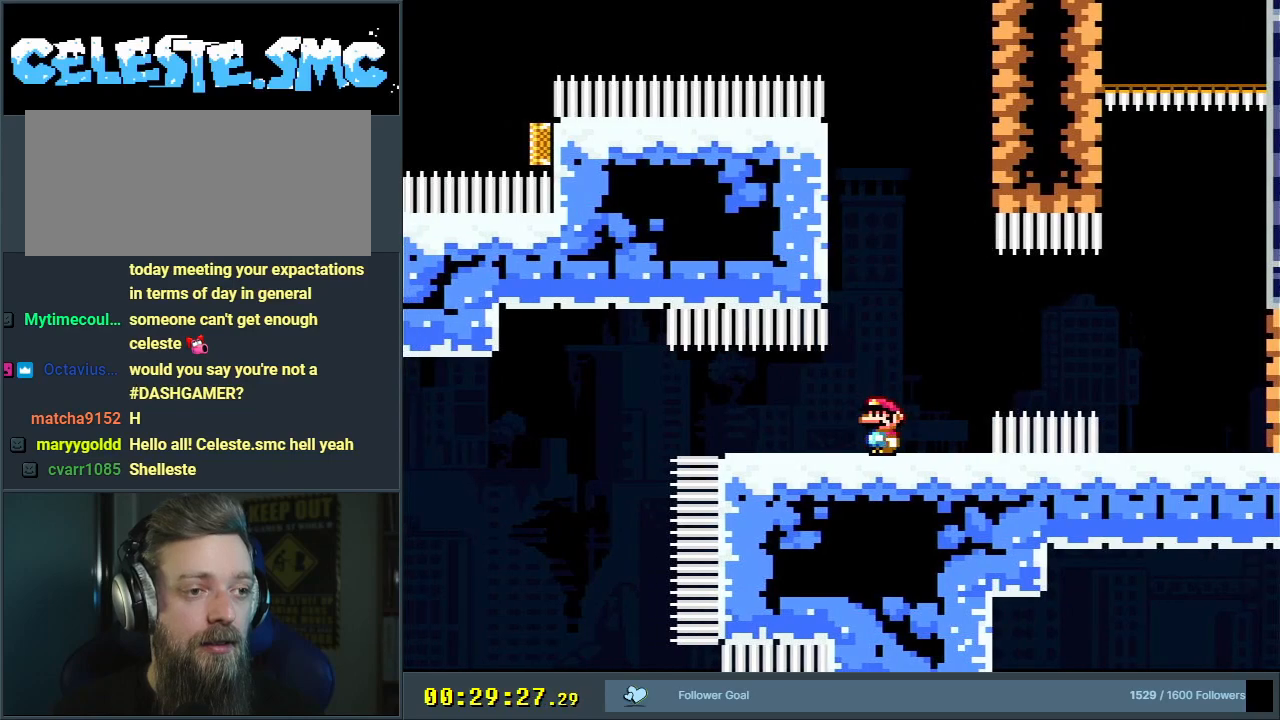
{"buttons": ["Y"], "events": [[83, "B", "down"], [250, "DPAD_UP", "down"], [317, "DPAD_UP", "up"], [500, "B", "up"]]}
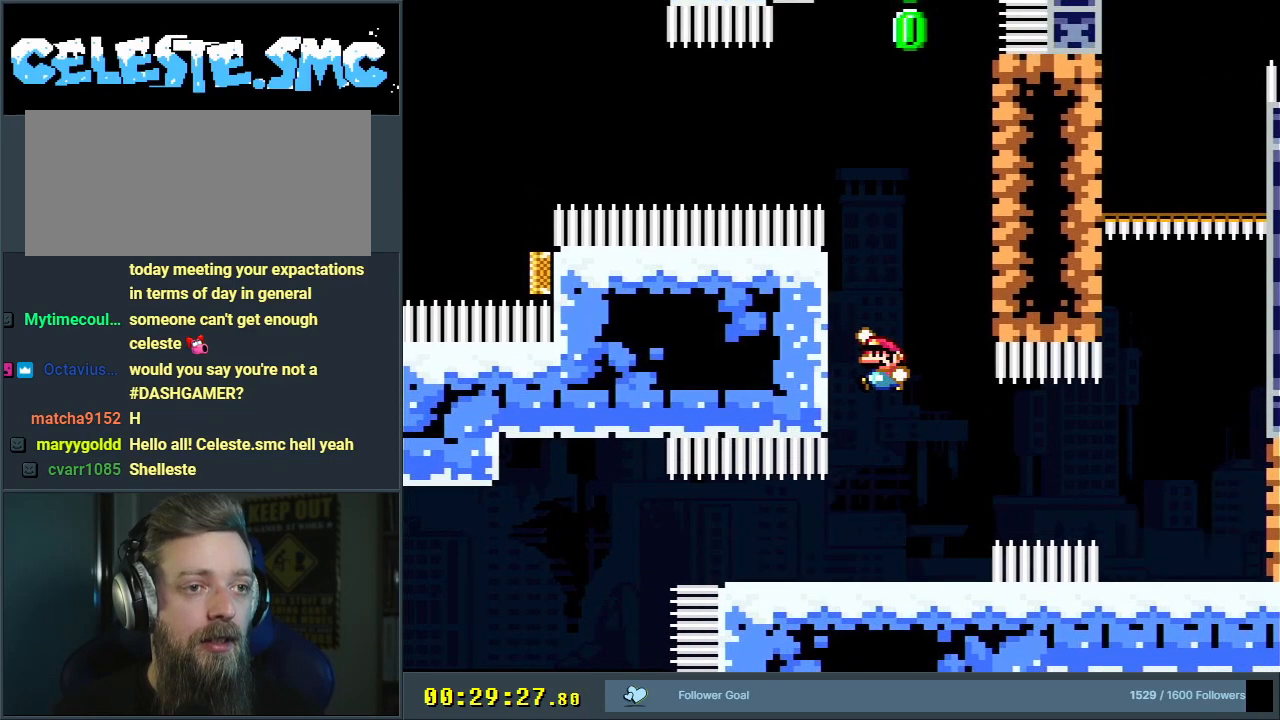
{"buttons": ["Y"], "events": []}
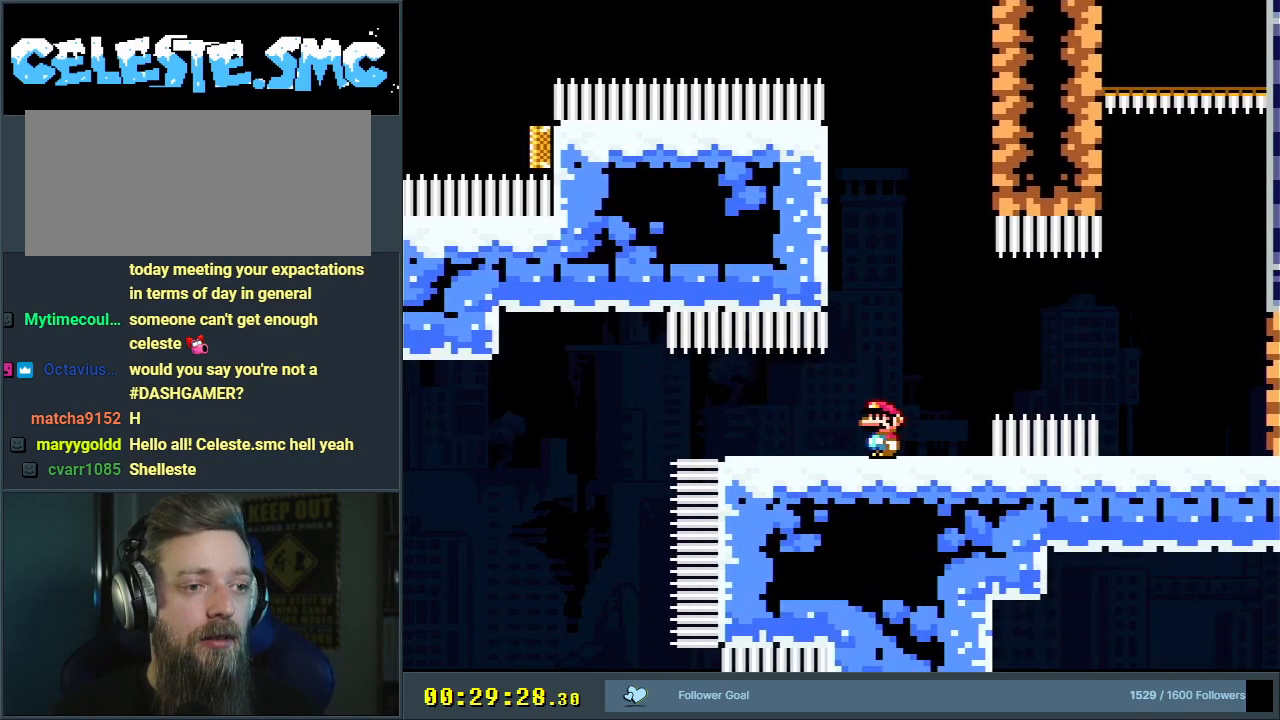
{"buttons": ["B", "Y", "DPAD_LEFT"], "events": [[17, "B", "down"], [117, "DPAD_LEFT", "down"], [333, "B", "up"], [483, "B", "down"]]}
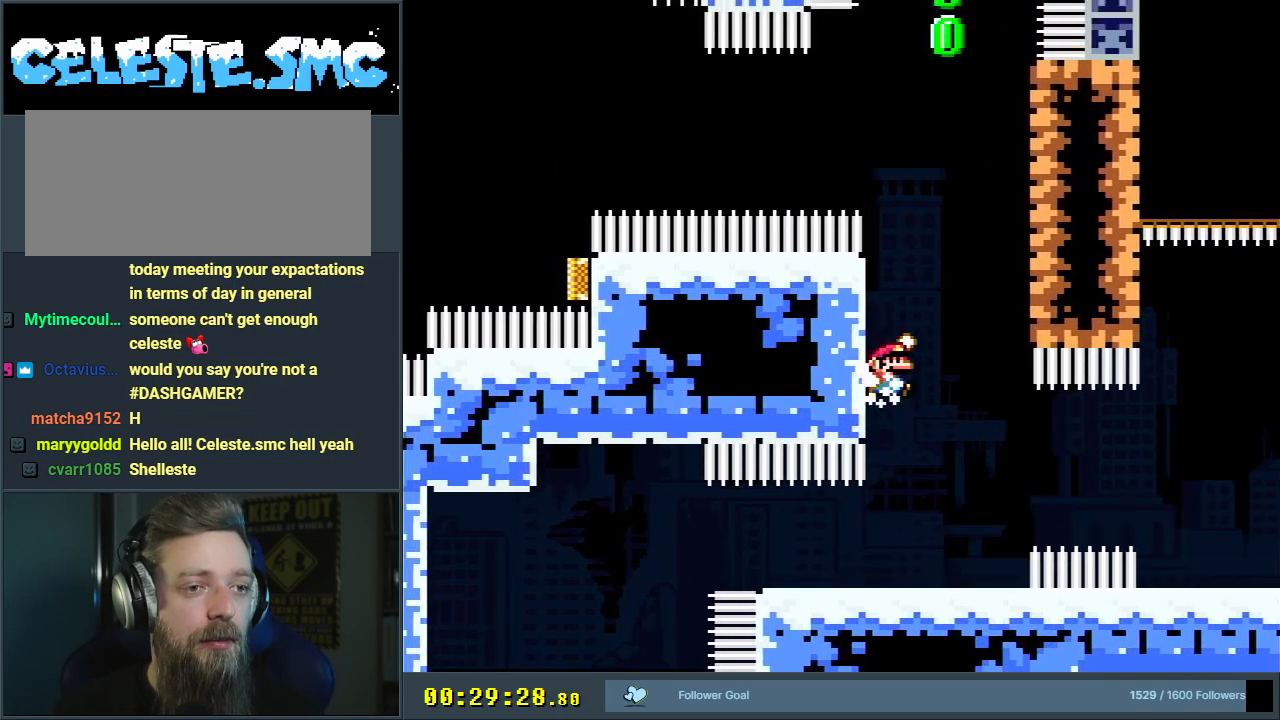
{"buttons": ["B", "Y", "DPAD_RIGHT"], "events": [[33, "DPAD_LEFT", "up"], [117, "DPAD_RIGHT", "down"], [300, "B", "up"], [417, "B", "down"]]}
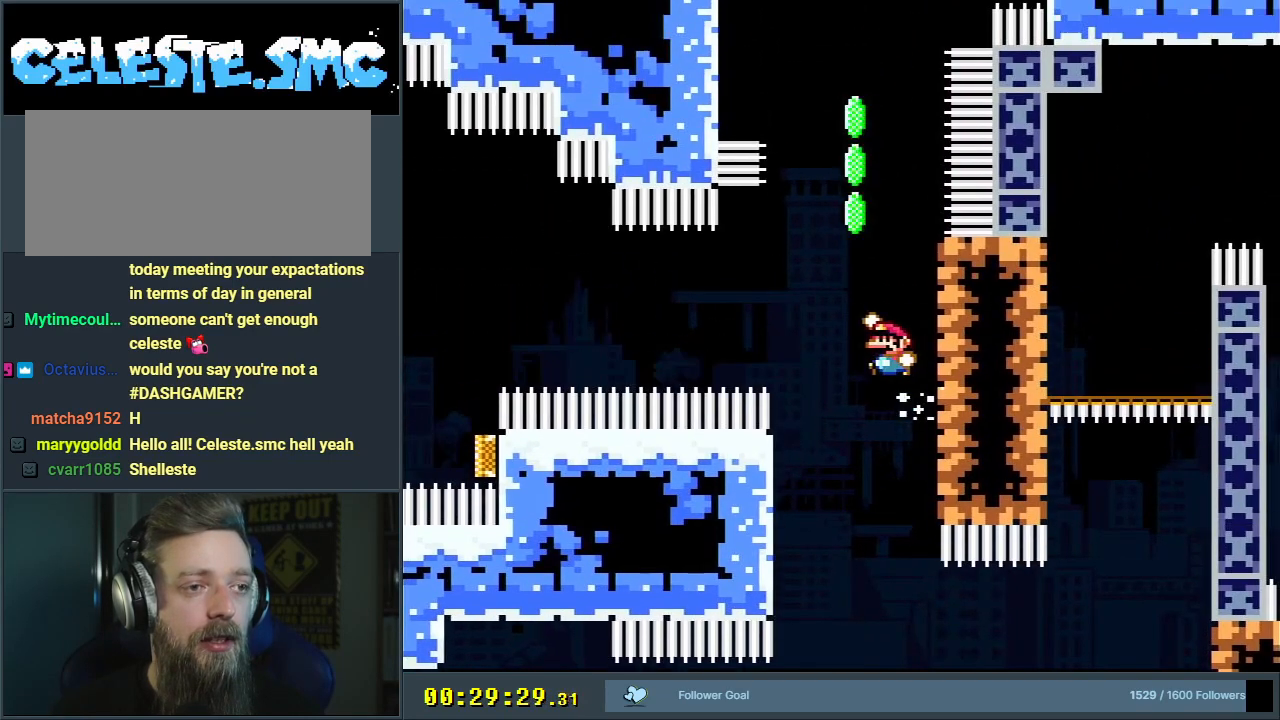
{"buttons": ["B", "Y", "R1", "DPAD_UP"], "events": [[50, "DPAD_RIGHT", "up"], [167, "DPAD_RIGHT", "down"], [167, "DPAD_UP", "down"], [317, "DPAD_UP", "up"], [333, "DPAD_UP", "down"], [383, "DPAD_RIGHT", "up"], [467, "R1", "down"]]}
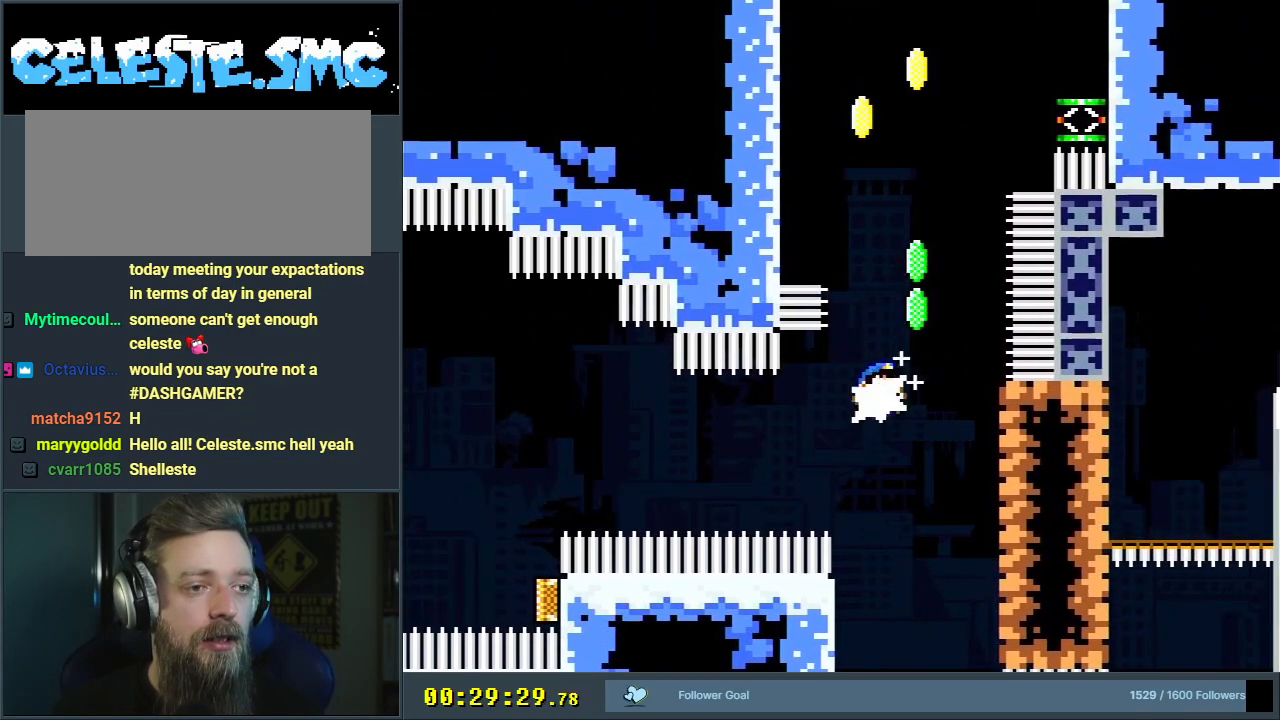
{"buttons": ["Y", "DPAD_UP", "DPAD_LEFT"], "events": [[167, "DPAD_LEFT", "down"], [417, "R1", "up"], [467, "B", "up"]]}
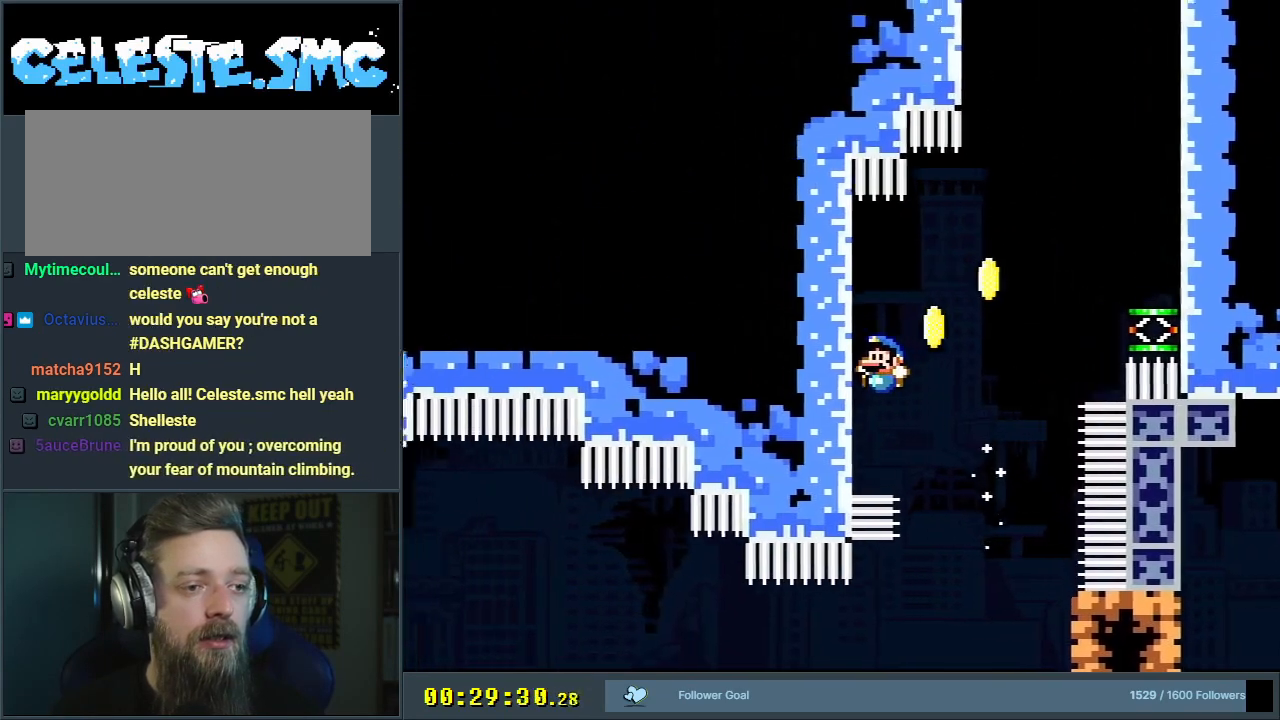
{"buttons": ["B", "Y"], "events": [[83, "B", "down"], [117, "DPAD_LEFT", "up"], [117, "DPAD_RIGHT", "down"], [117, "DPAD_UP", "up"], [483, "DPAD_RIGHT", "up"]]}
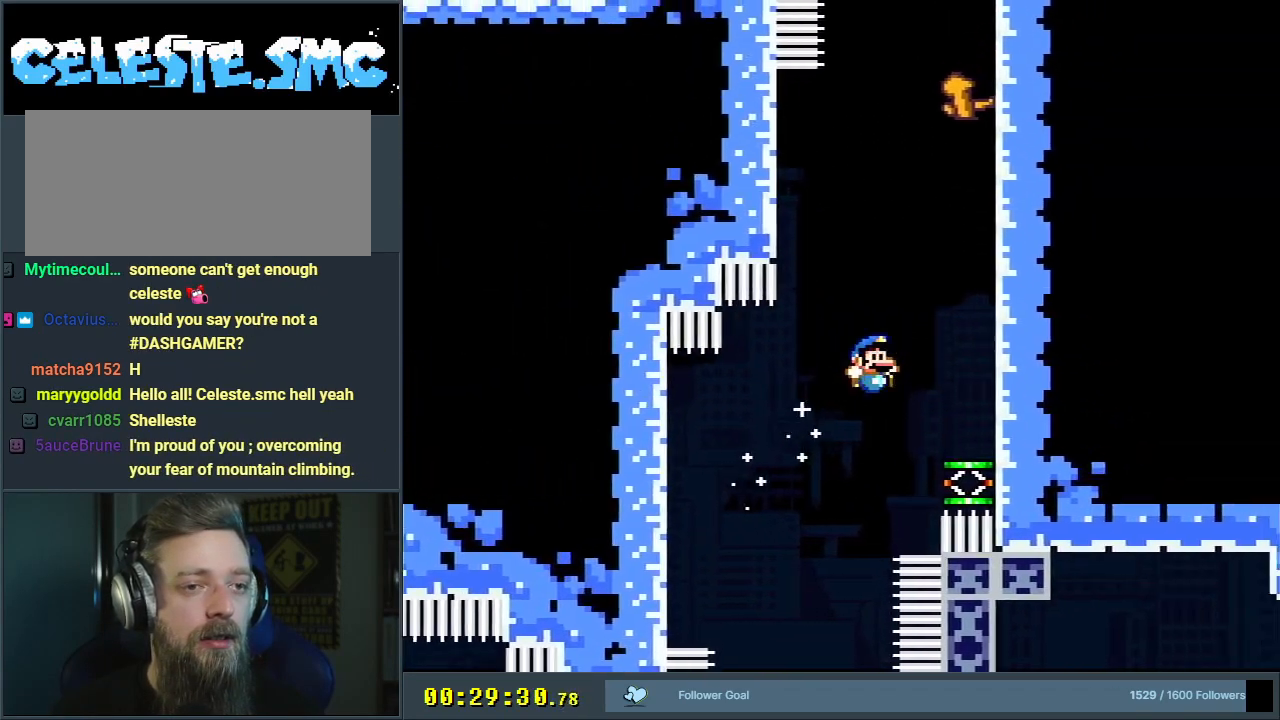
{"buttons": ["B", "Y"], "events": [[17, "B", "up"], [283, "B", "down"]]}
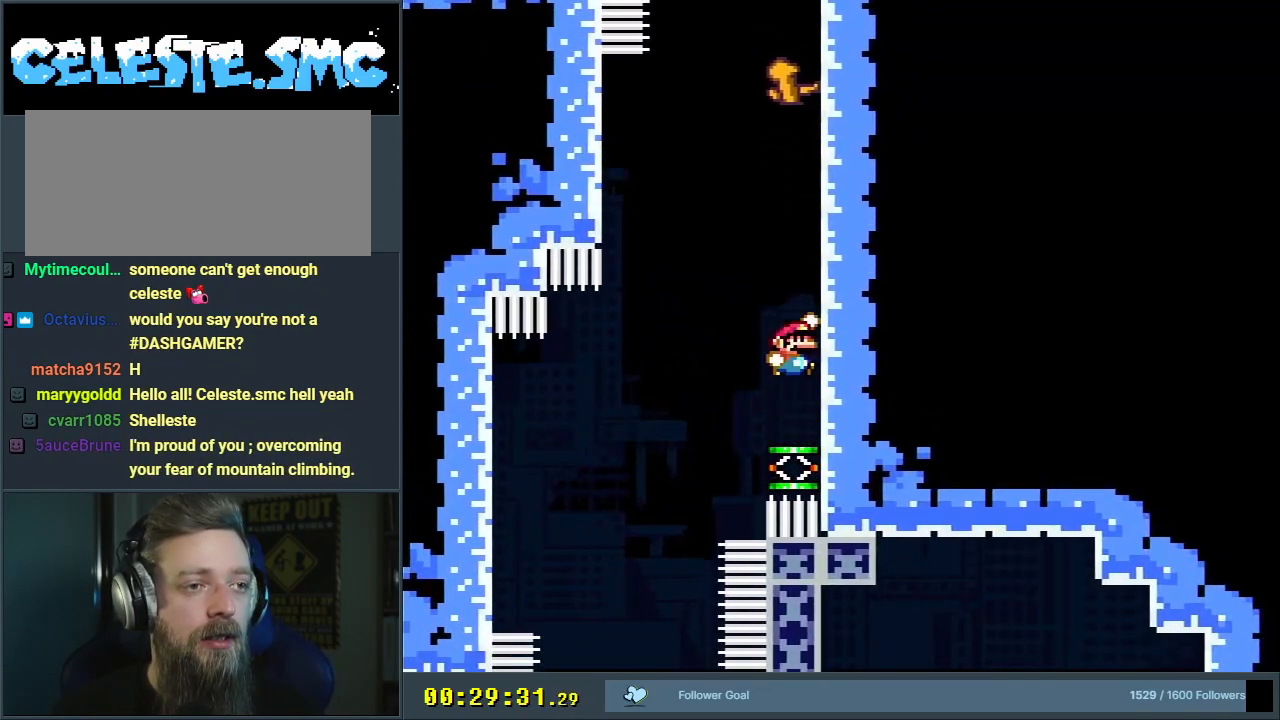
{"buttons": ["B", "Y"], "events": []}
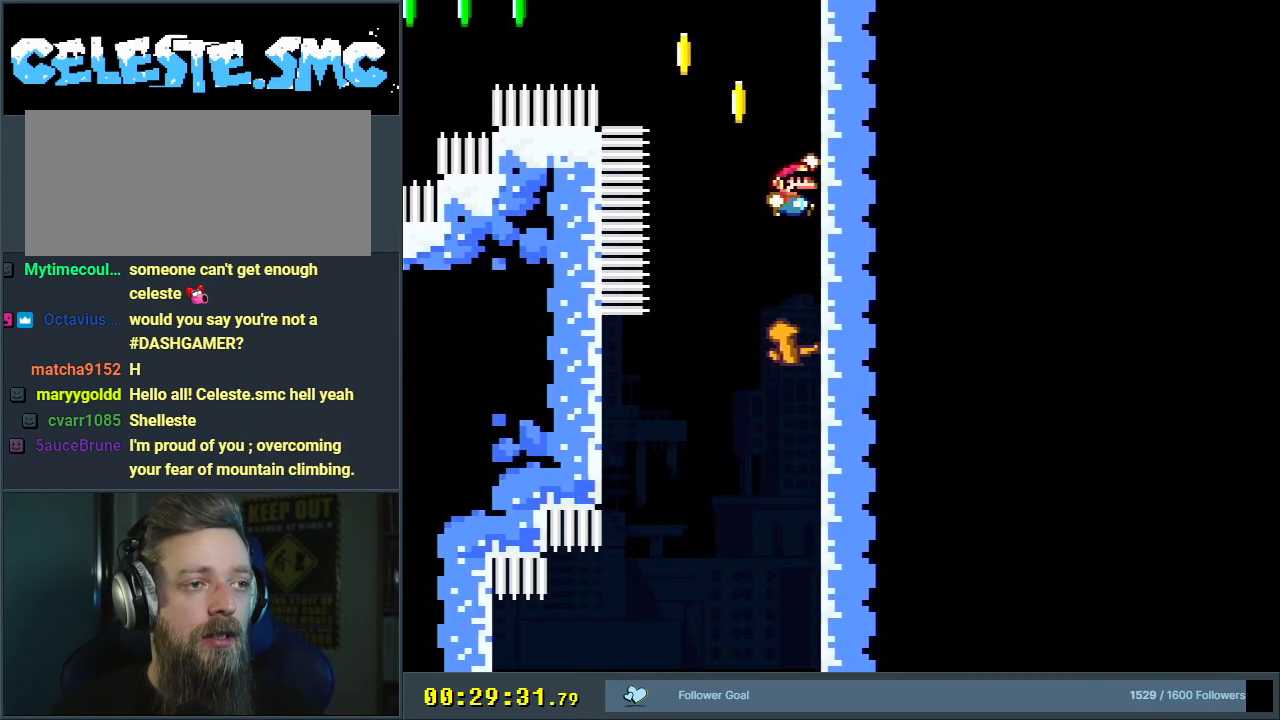
{"buttons": ["B", "Y", "DPAD_LEFT"], "events": [[50, "DPAD_RIGHT", "down"], [133, "B", "up"], [267, "B", "down"], [283, "DPAD_RIGHT", "up"], [367, "DPAD_LEFT", "down"]]}
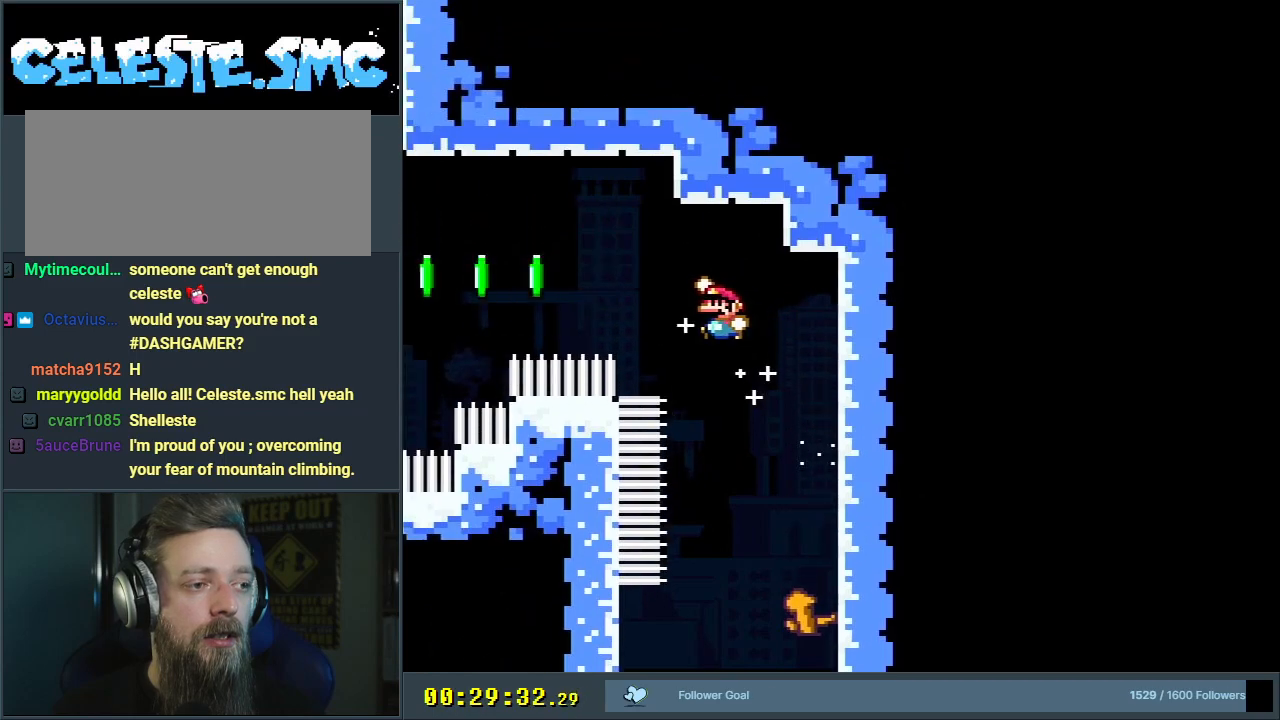
{"buttons": ["B", "Y", "R1", "DPAD_LEFT"], "events": [[150, "DPAD_LEFT", "up"], [167, "DPAD_LEFT", "down"], [250, "R1", "down"]]}
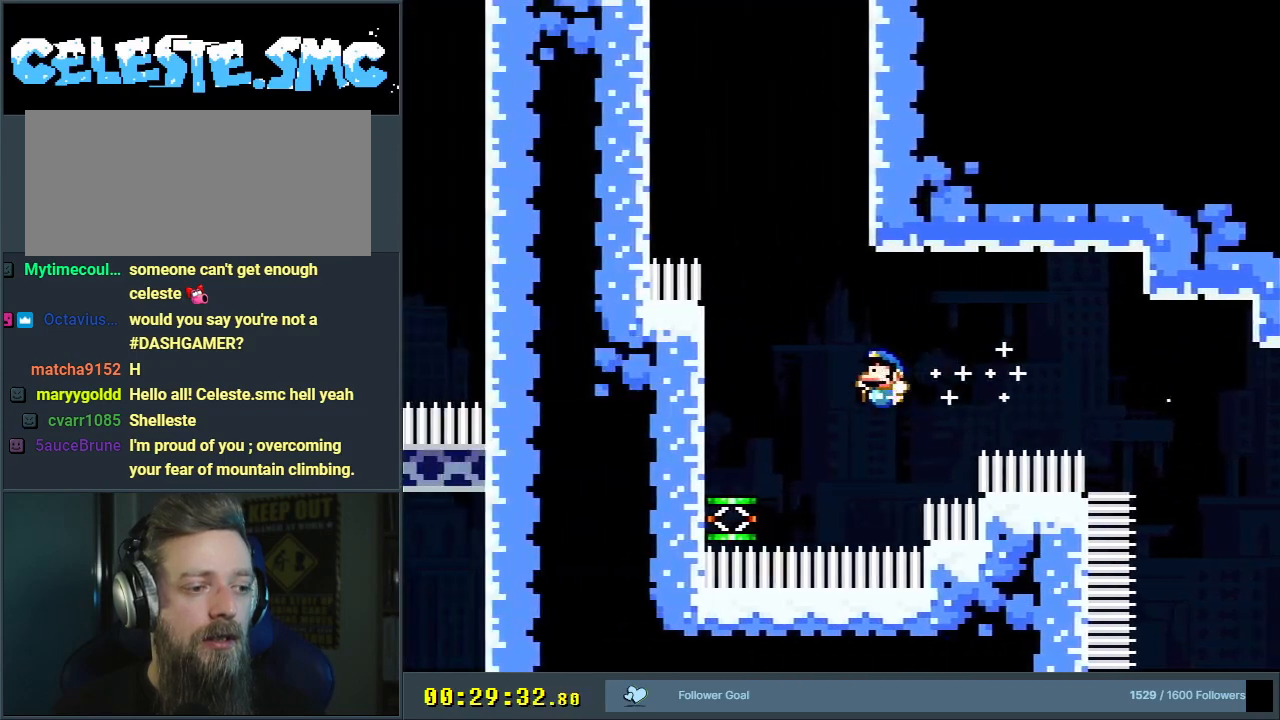
{"buttons": ["B", "Y"], "events": [[50, "DPAD_LEFT", "up"], [83, "R1", "up"], [167, "B", "up"], [300, "B", "down"]]}
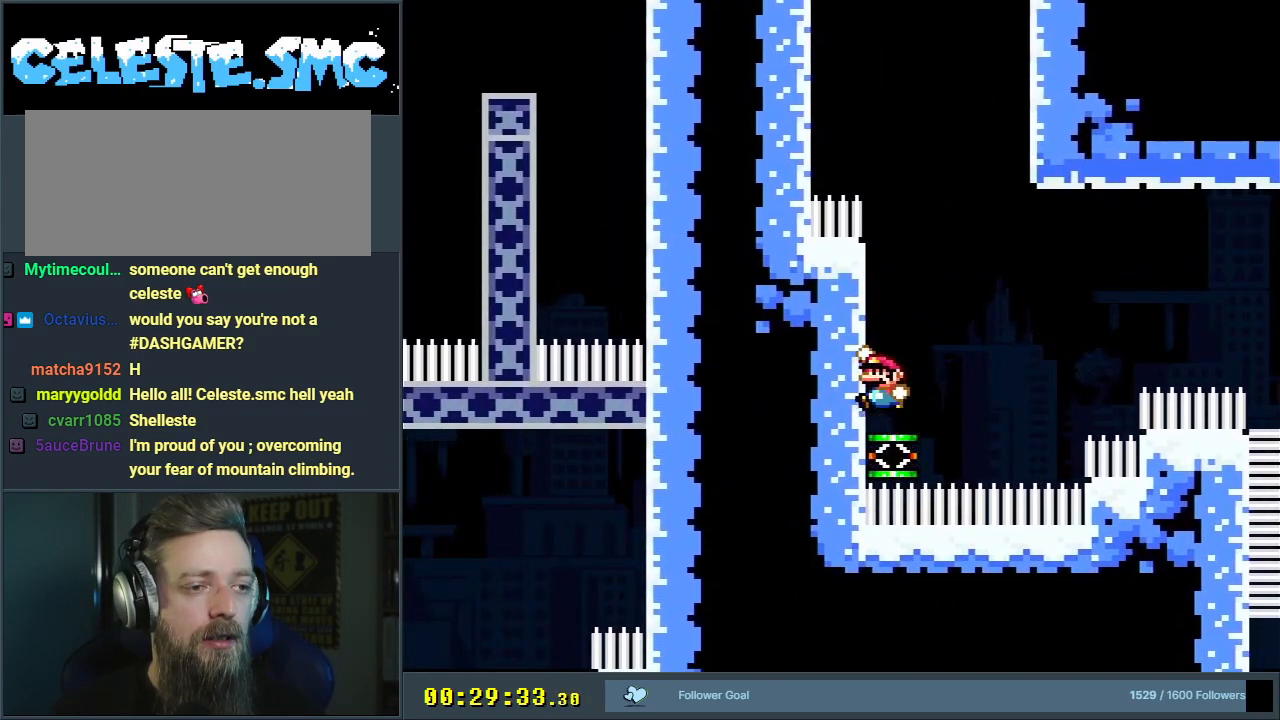
{"buttons": ["B", "Y", "DPAD_LEFT"], "events": [[233, "DPAD_LEFT", "down"]]}
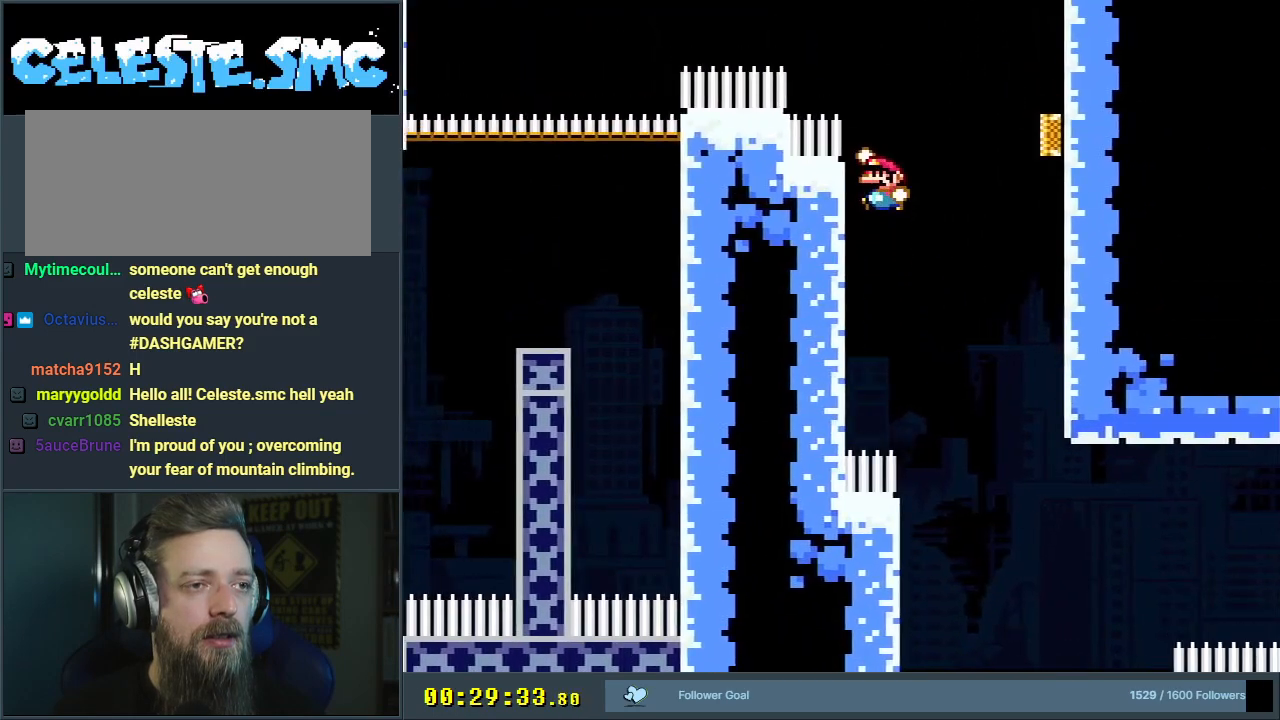
{"buttons": ["B", "Y"], "events": [[33, "B", "up"], [400, "B", "down"], [467, "DPAD_LEFT", "up"]]}
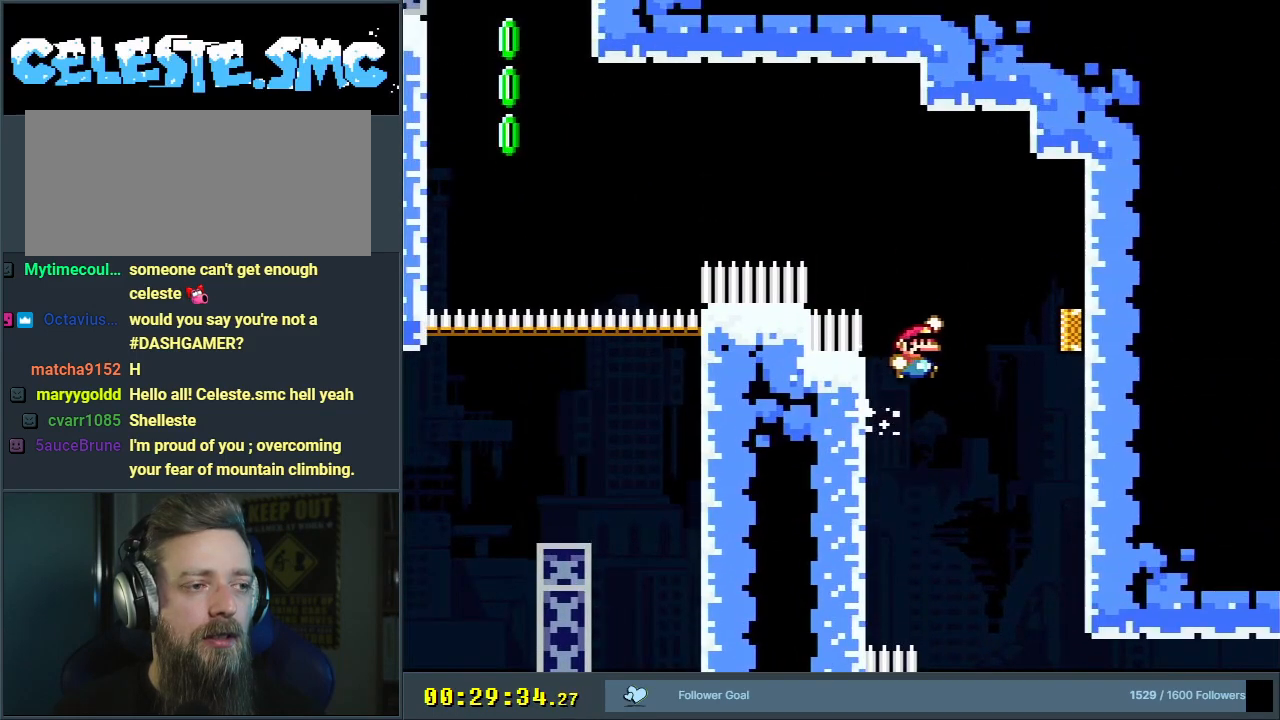
{"buttons": ["B", "Y"], "events": [[100, "DPAD_RIGHT", "down"], [183, "B", "up"], [233, "DPAD_RIGHT", "up"], [350, "B", "down"]]}
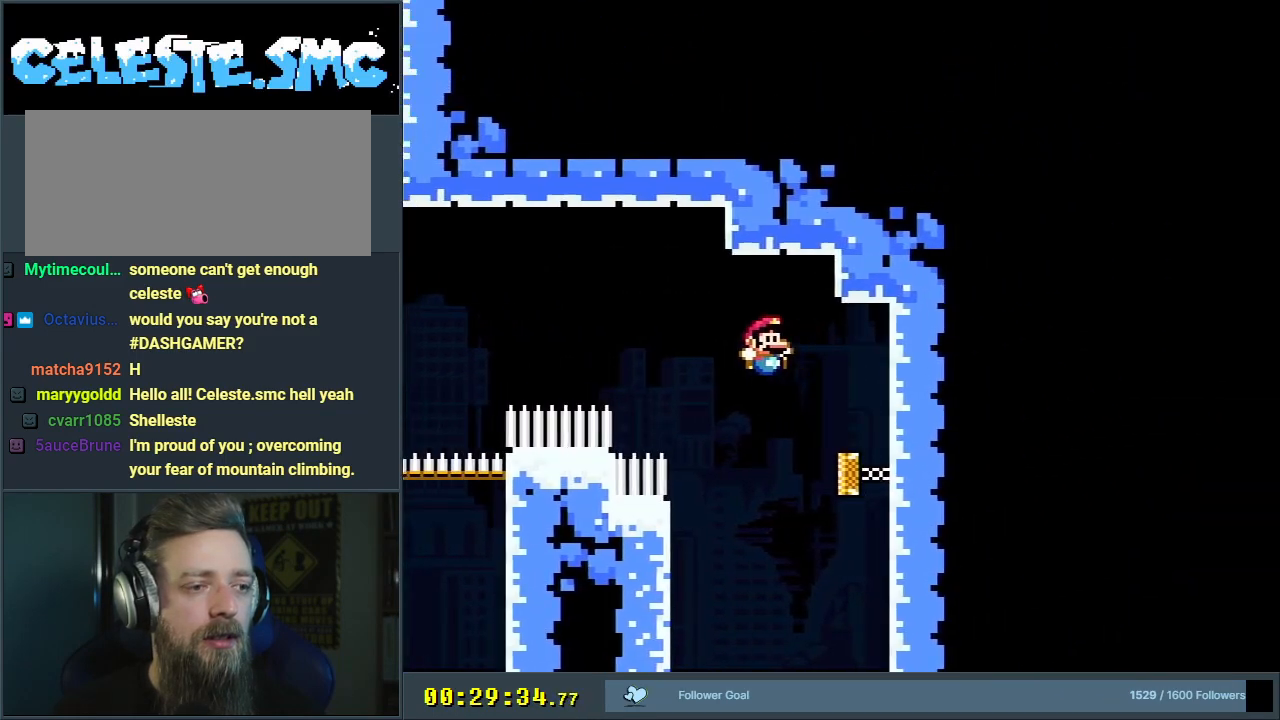
{"buttons": ["B", "Y", "R1", "DPAD_UP"], "events": [[400, "DPAD_UP", "down"], [417, "R1", "down"]]}
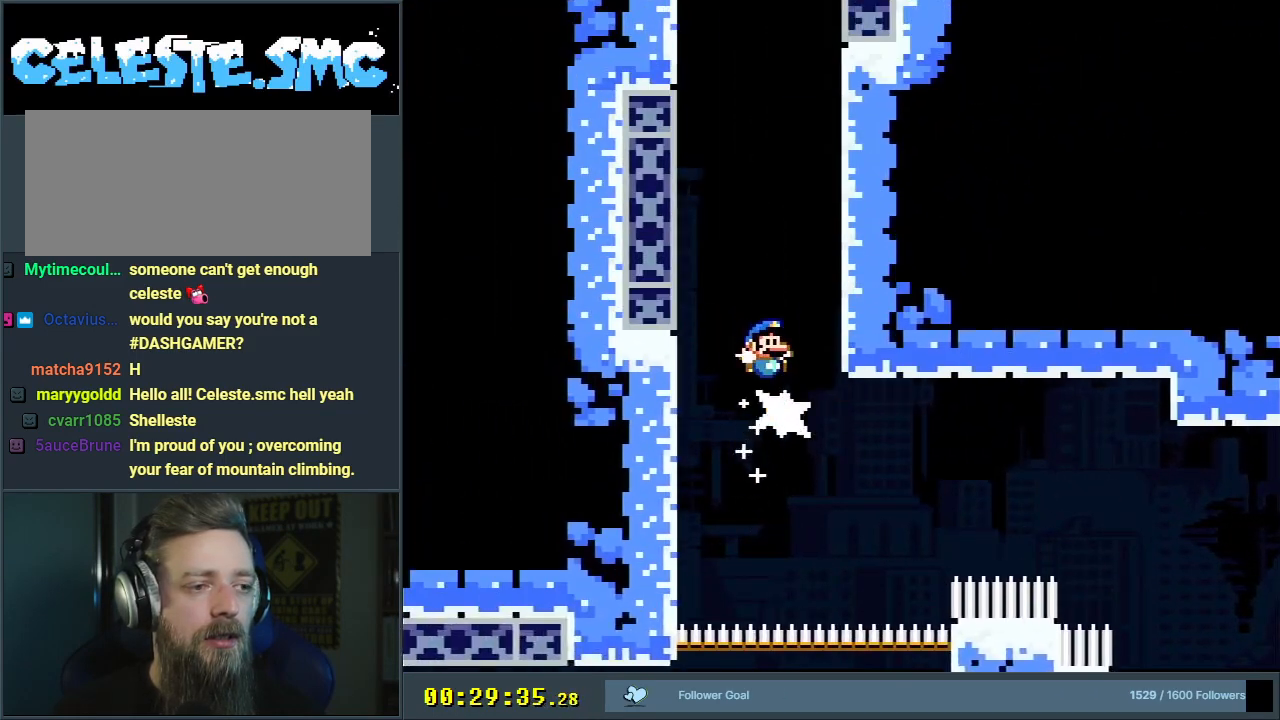
{"buttons": ["Y", "DPAD_RIGHT"], "events": [[200, "DPAD_RIGHT", "down"], [233, "DPAD_UP", "up"], [450, "B", "up"], [450, "R1", "up"]]}
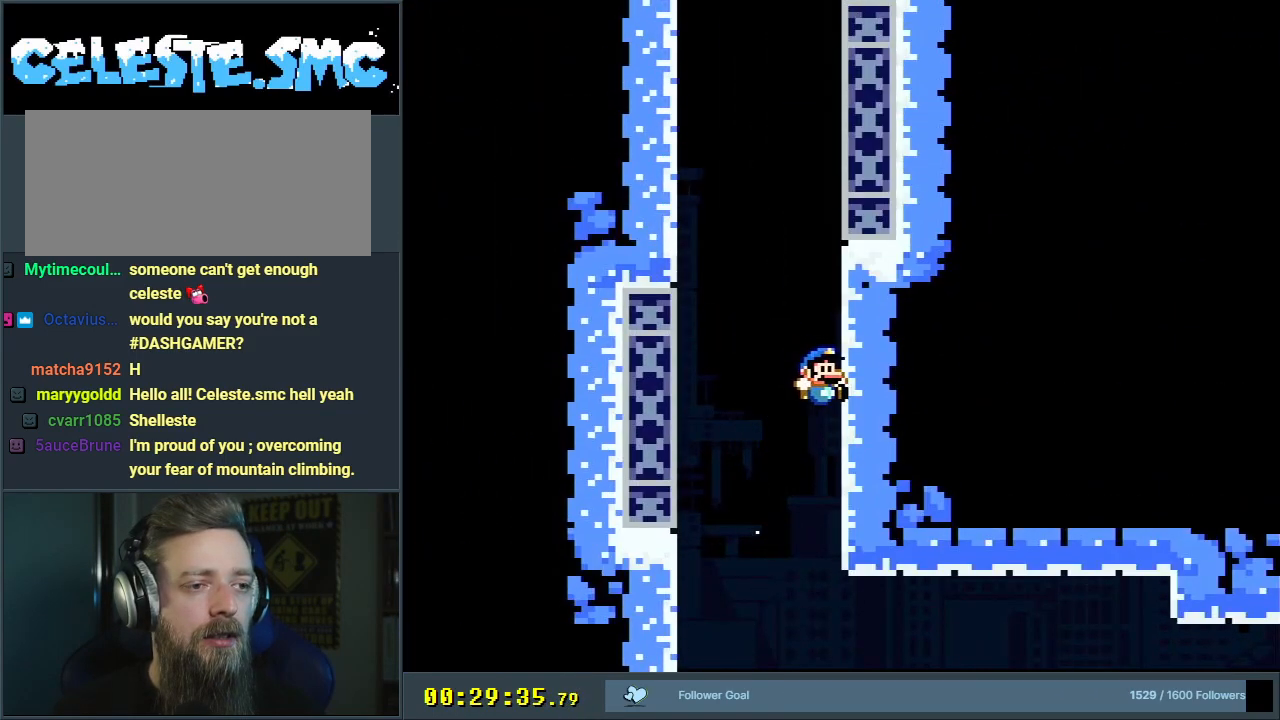
{"buttons": ["B", "Y", "DPAD_LEFT"], "events": [[33, "B", "down"], [67, "DPAD_RIGHT", "up"], [133, "DPAD_LEFT", "down"], [383, "B", "up"], [450, "B", "down"]]}
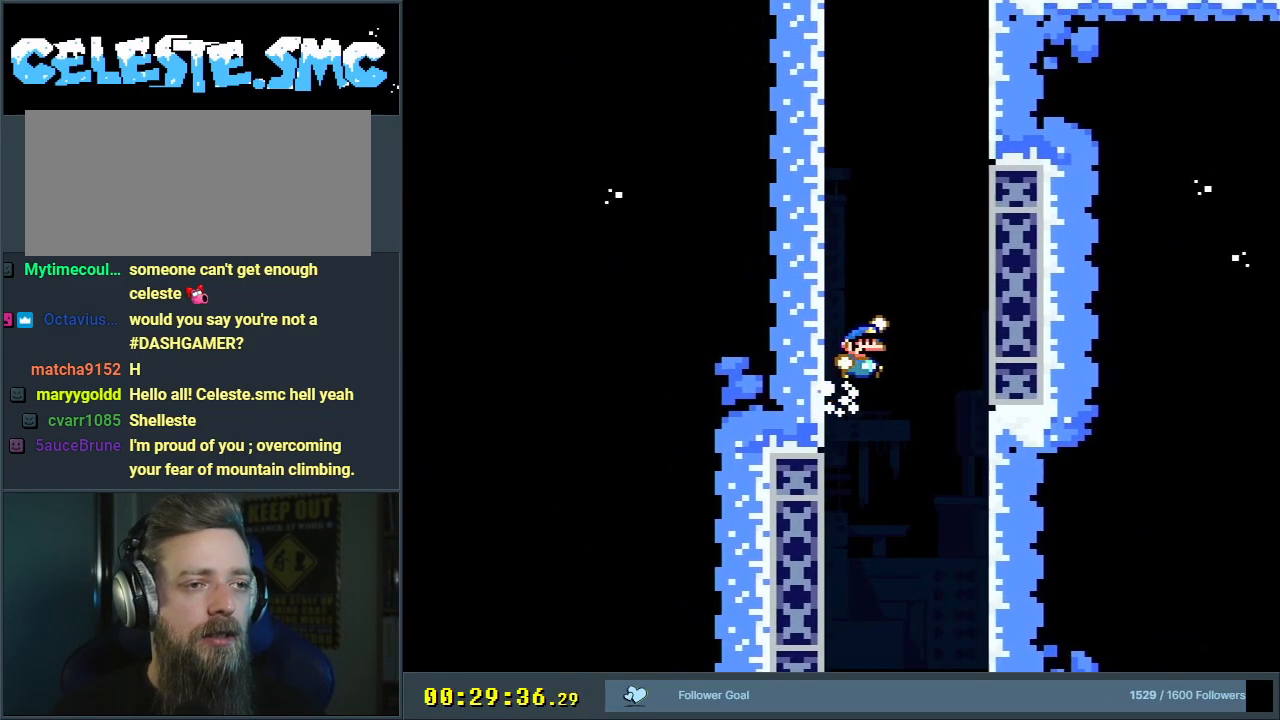
{"buttons": ["B", "Y", "DPAD_LEFT"], "events": [[67, "DPAD_LEFT", "up"], [100, "DPAD_RIGHT", "down"], [283, "B", "up"], [350, "B", "down"], [383, "DPAD_RIGHT", "up"], [417, "DPAD_UP", "down"], [433, "DPAD_UP", "up"], [450, "DPAD_LEFT", "down"]]}
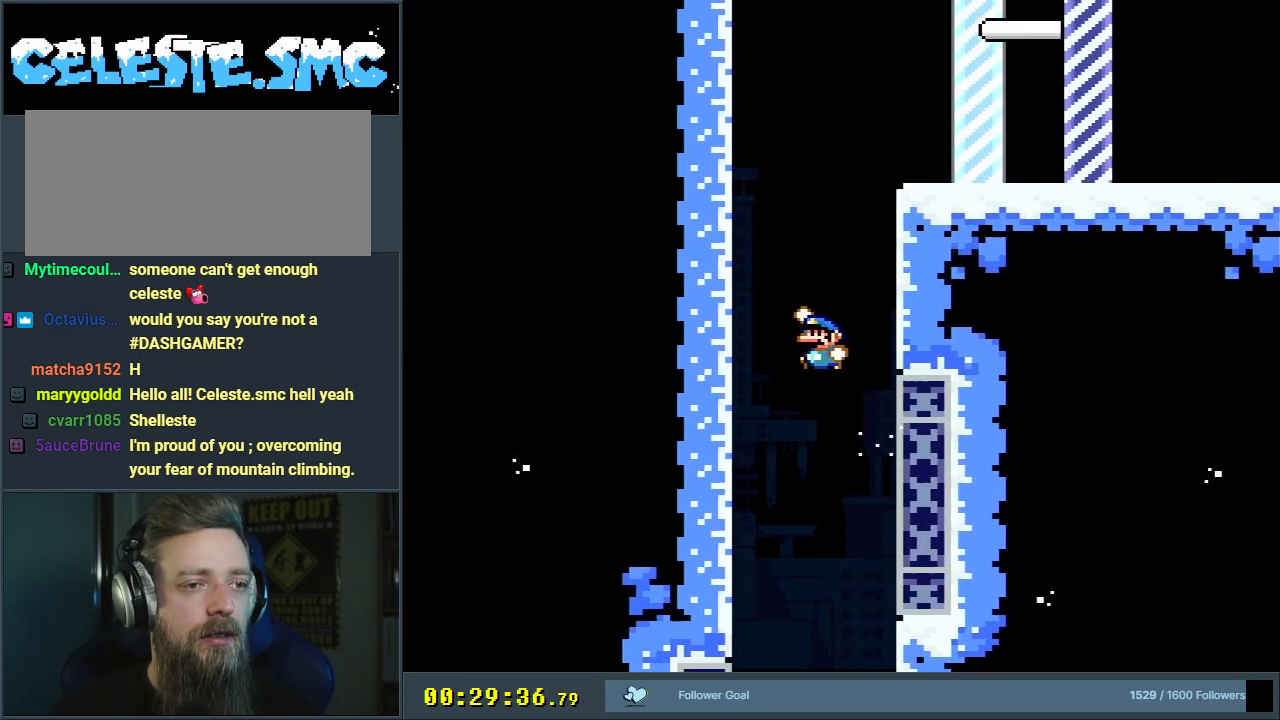
{"buttons": ["B", "Y"], "events": [[183, "B", "up"], [283, "B", "down"], [333, "DPAD_LEFT", "up"]]}
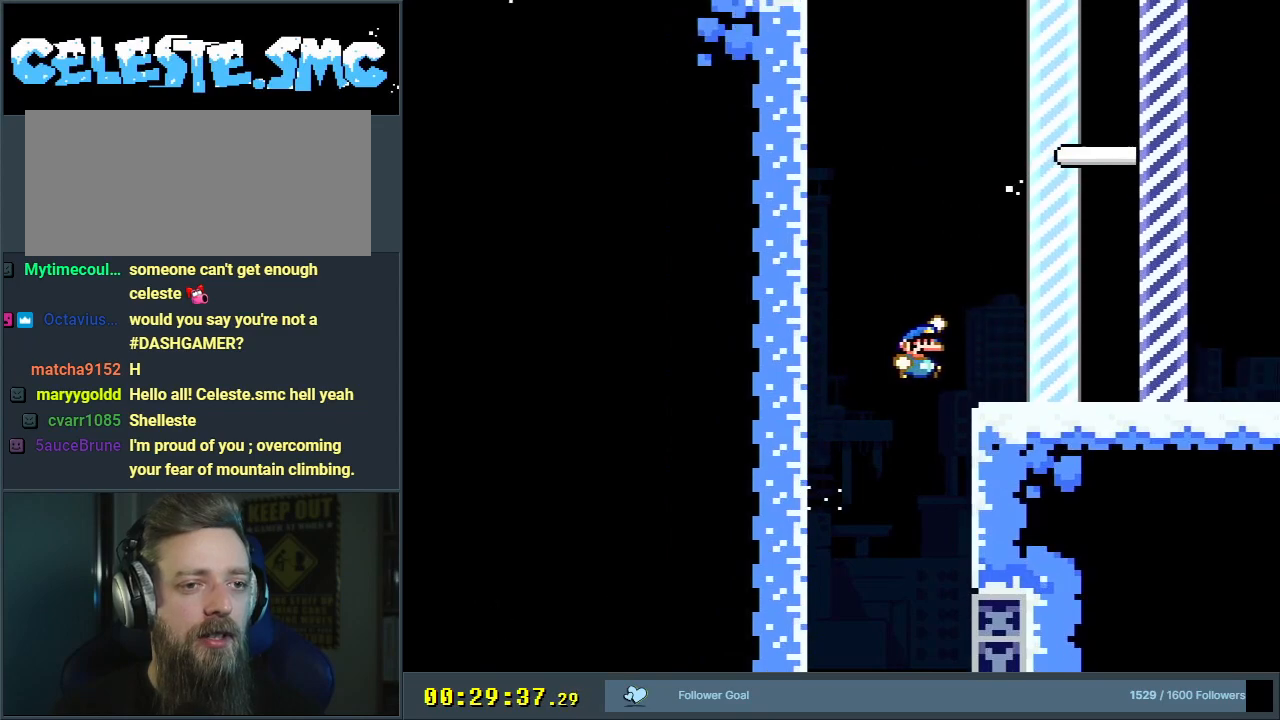
{"buttons": ["B", "Y", "DPAD_RIGHT"], "events": [[33, "DPAD_LEFT", "down"], [167, "DPAD_LEFT", "up"], [333, "DPAD_RIGHT", "down"]]}
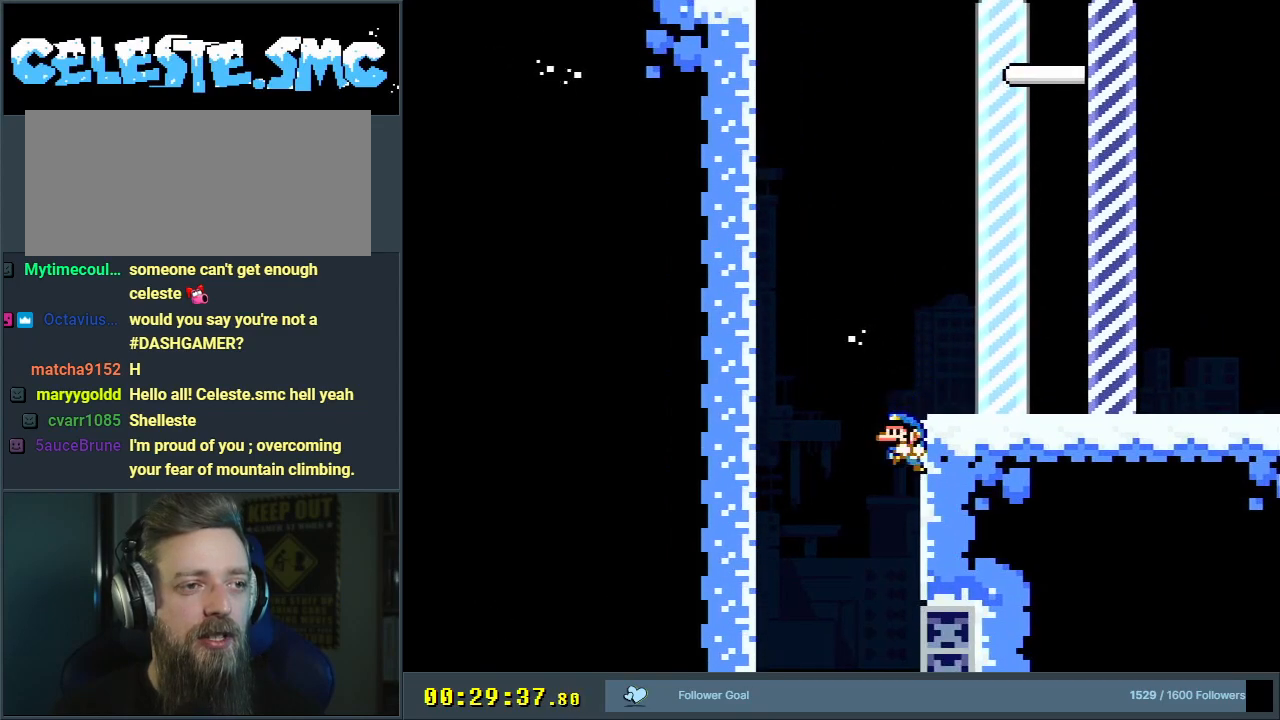
{"buttons": ["B", "Y", "DPAD_LEFT"], "events": [[33, "DPAD_RIGHT", "up"], [133, "B", "up"], [133, "DPAD_RIGHT", "down"], [233, "B", "down"], [283, "DPAD_RIGHT", "up"], [350, "DPAD_LEFT", "down"]]}
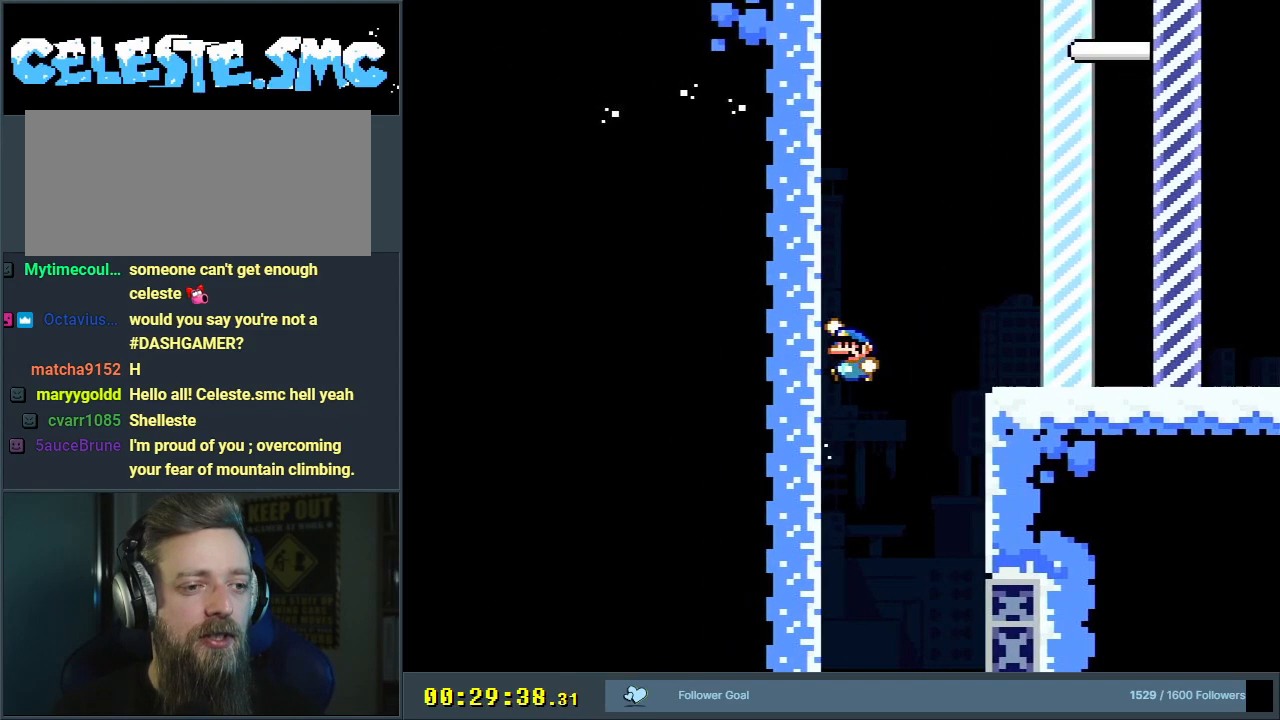
{"buttons": ["B", "Y", "DPAD_LEFT"], "events": [[117, "B", "up"], [250, "B", "down"]]}
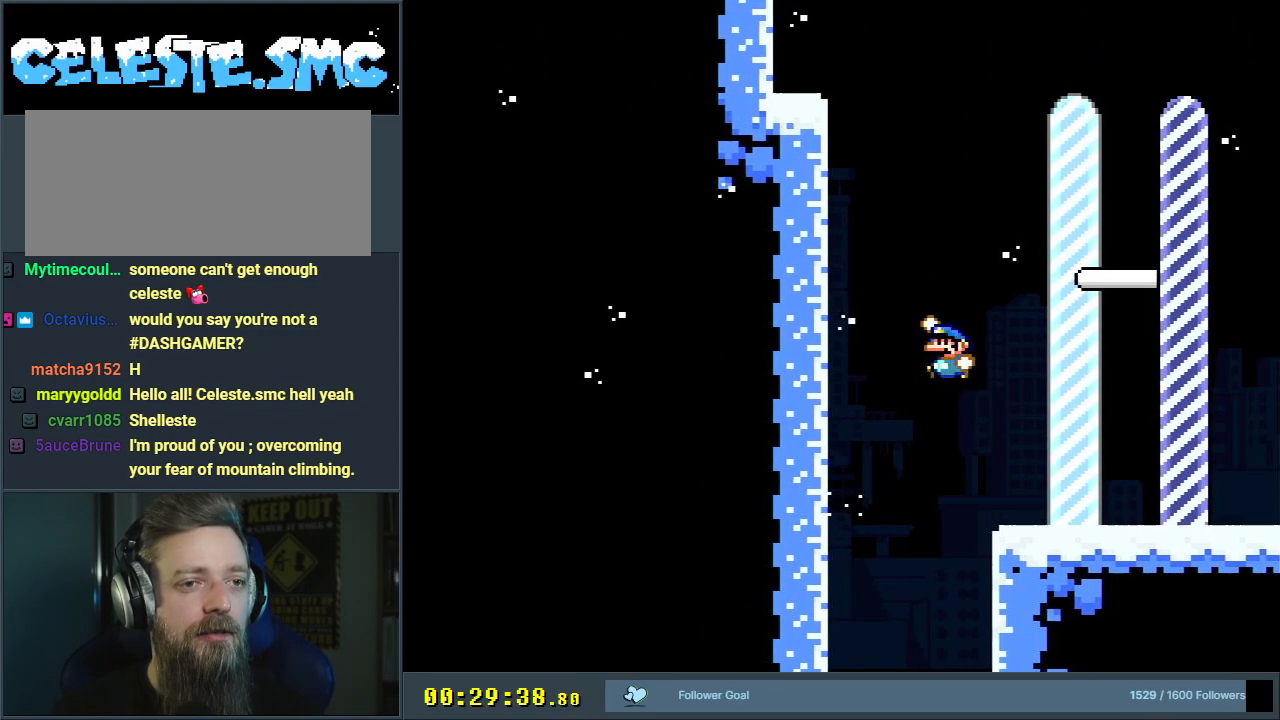
{"buttons": ["B", "Y"], "events": [[33, "DPAD_LEFT", "up"], [217, "DPAD_LEFT", "down"], [317, "DPAD_LEFT", "up"], [367, "DPAD_RIGHT", "down"], [483, "DPAD_RIGHT", "up"]]}
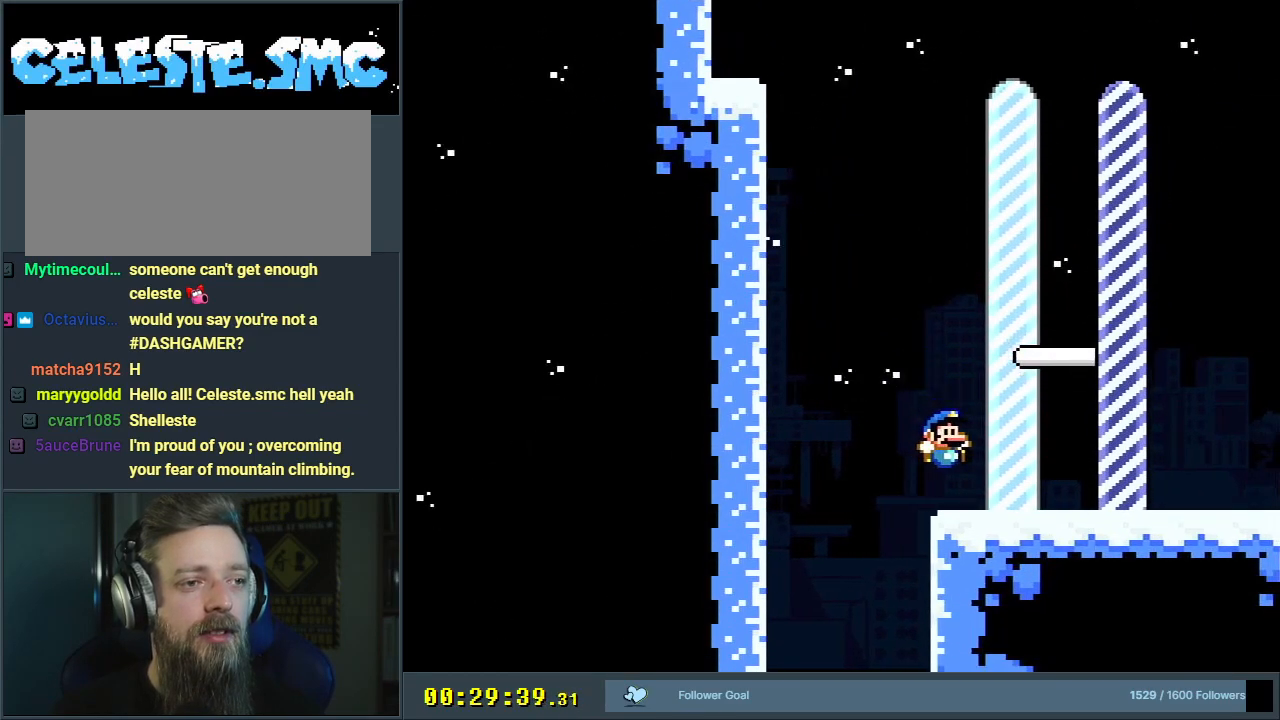
{"buttons": ["Y", "DPAD_RIGHT"], "events": [[83, "B", "up"], [400, "DPAD_RIGHT", "down"]]}
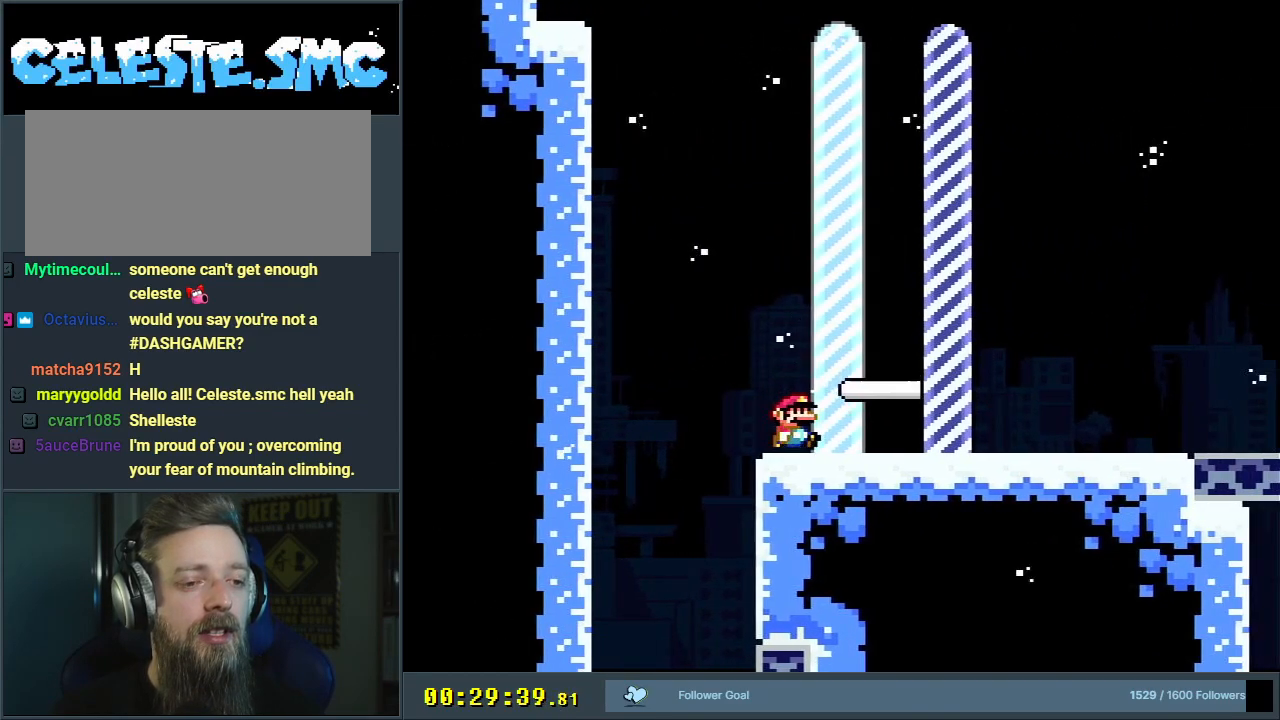
{"buttons": ["A", "X"], "events": [[333, "B", "down"], [333, "DPAD_RIGHT", "up"], [417, "A", "down"], [417, "X", "down"], [417, "Y", "up"], [450, "B", "up"]]}
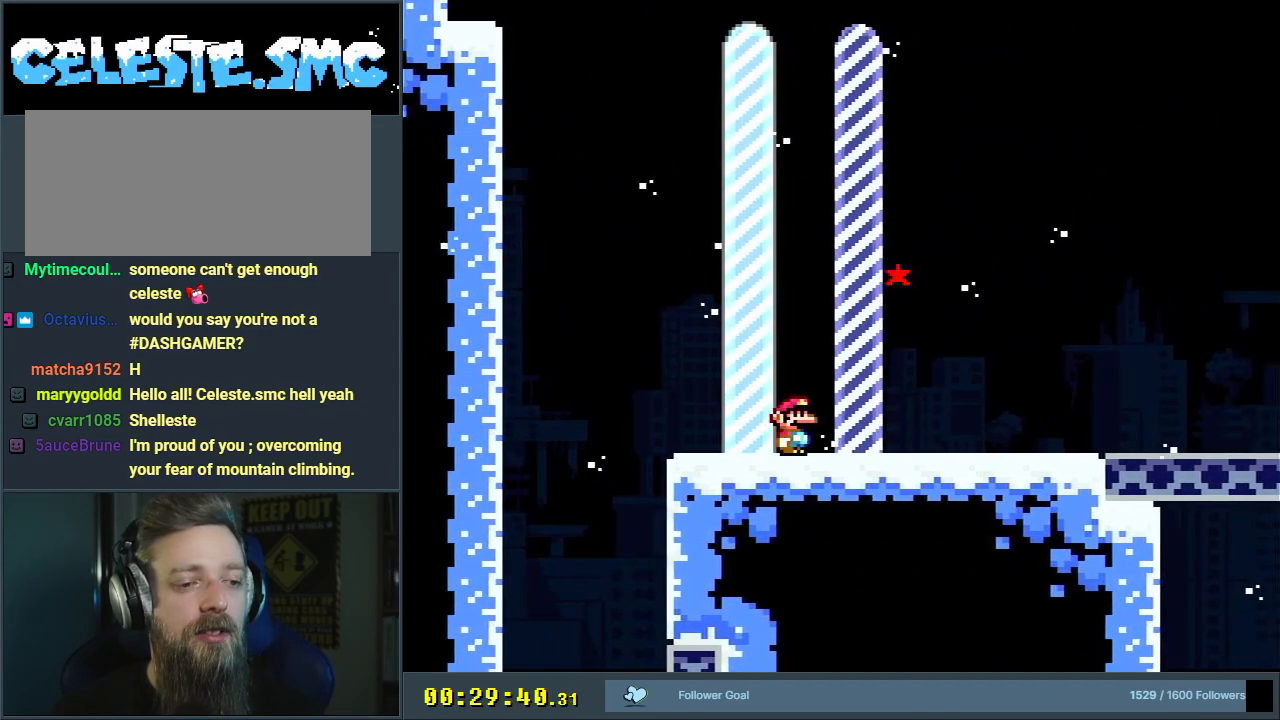
{"buttons": [], "events": [[50, "X", "up"], [167, "A", "up"]]}